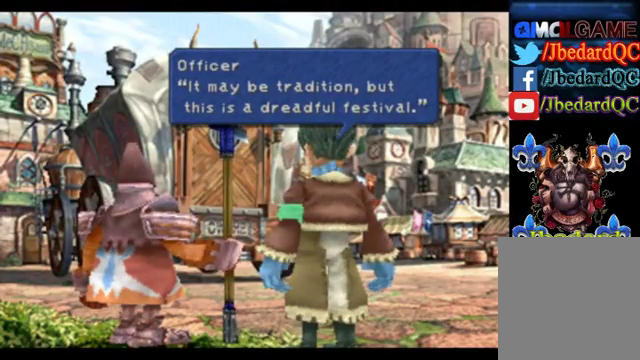
Gameplay with a controller (PlayStation layout); each line is a JSON object with the inputs held at the frame after it. "events" lists button and stick changes between this image and that frame as [ms after this image, input, new state], when the widget could be followed in between. Not read: L1 L3 R1 R3 right_stick.
{"buttons": [], "left_stick": "center", "events": [[320, "CROSS", "down"], [440, "CROSS", "up"]]}
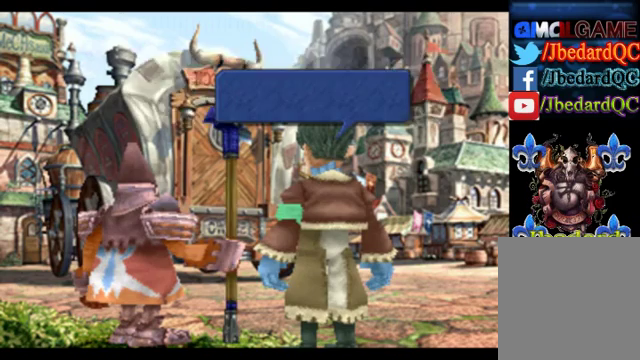
{"buttons": [], "left_stick": "center", "events": []}
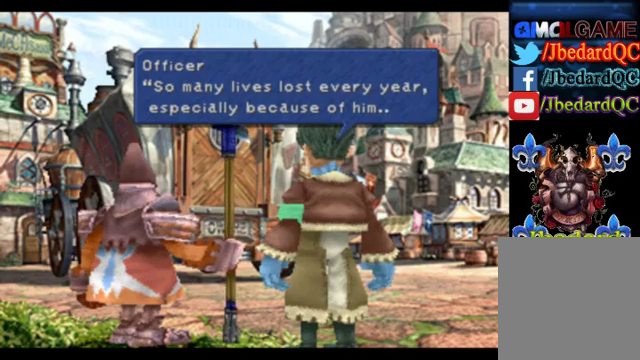
{"buttons": [], "left_stick": "center", "events": []}
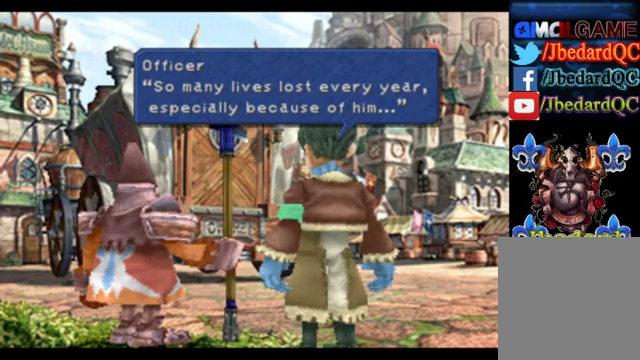
{"buttons": [], "left_stick": "center", "events": []}
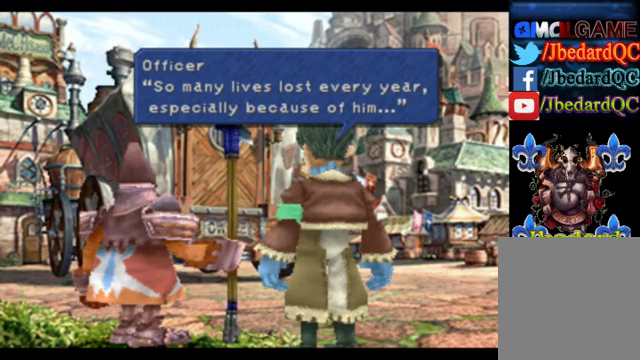
{"buttons": [], "left_stick": "center", "events": []}
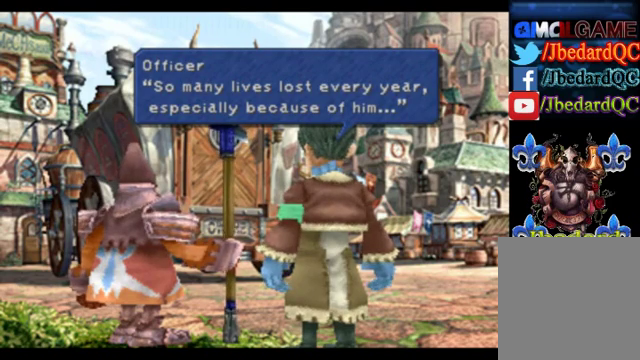
{"buttons": [], "left_stick": "center", "events": []}
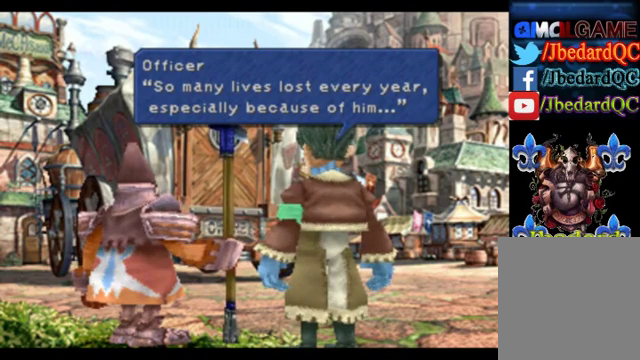
{"buttons": ["CROSS"], "left_stick": "center", "events": [[360, "CROSS", "down"]]}
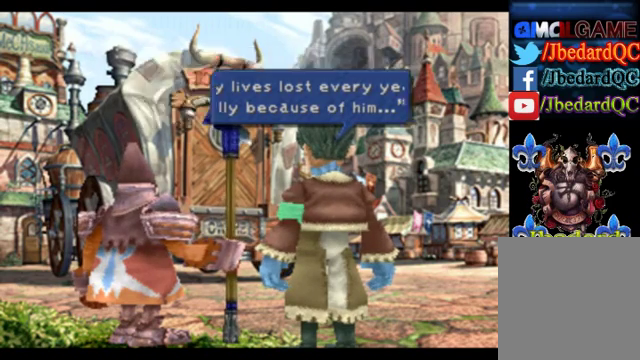
{"buttons": [], "left_stick": "center", "events": [[80, "CROSS", "up"]]}
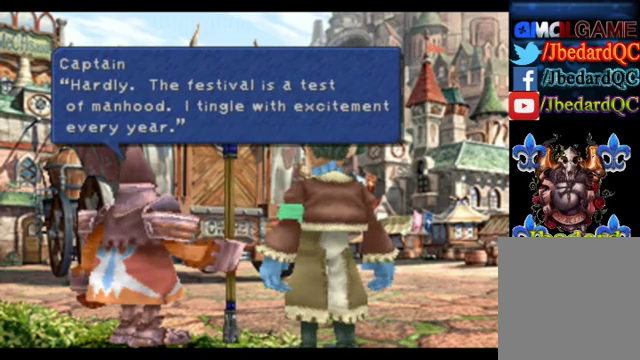
{"buttons": [], "left_stick": "center", "events": []}
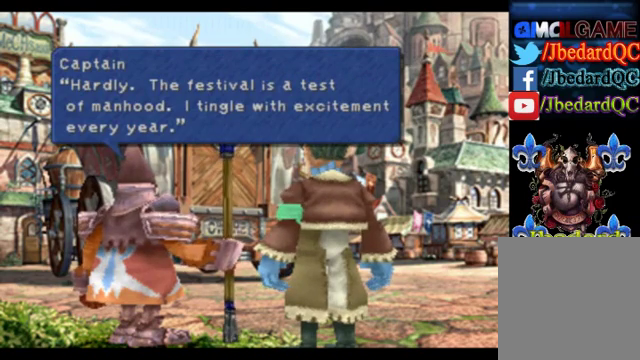
{"buttons": [], "left_stick": "center", "events": []}
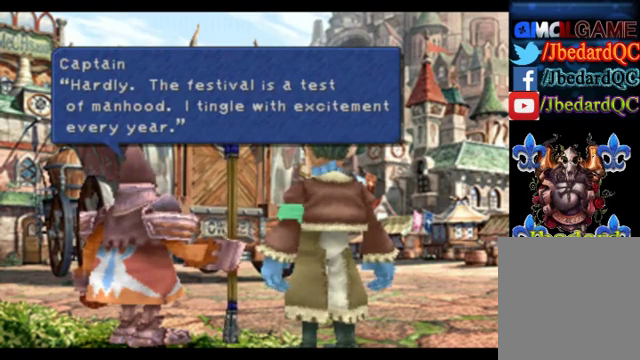
{"buttons": [], "left_stick": "center", "events": []}
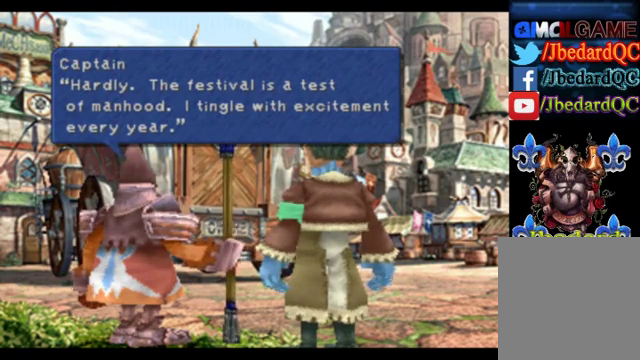
{"buttons": [], "left_stick": "center", "events": []}
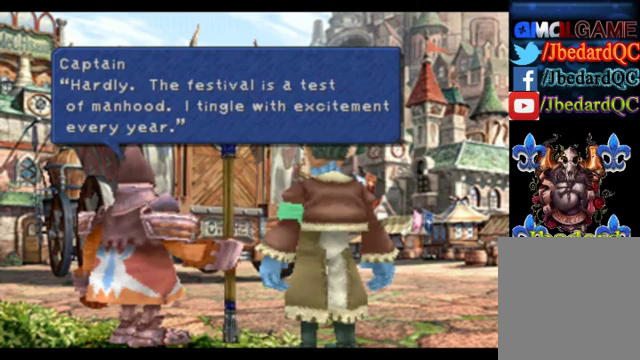
{"buttons": [], "left_stick": "center", "events": []}
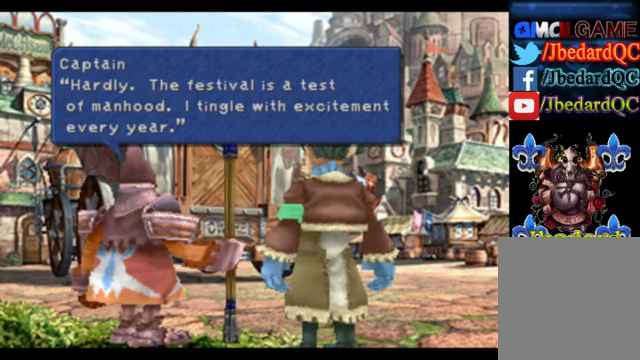
{"buttons": [], "left_stick": "center", "events": []}
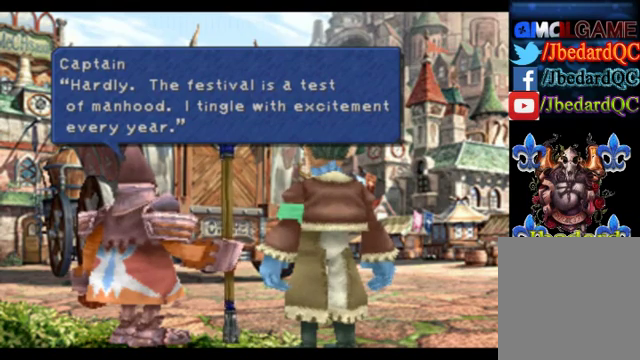
{"buttons": ["CROSS"], "left_stick": "center", "events": [[320, "CROSS", "down"]]}
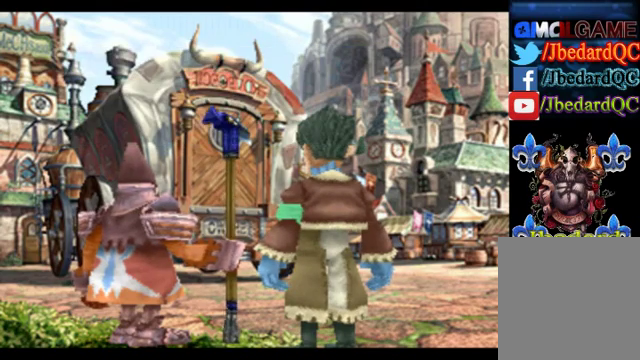
{"buttons": [], "left_stick": "center", "events": [[40, "CROSS", "up"]]}